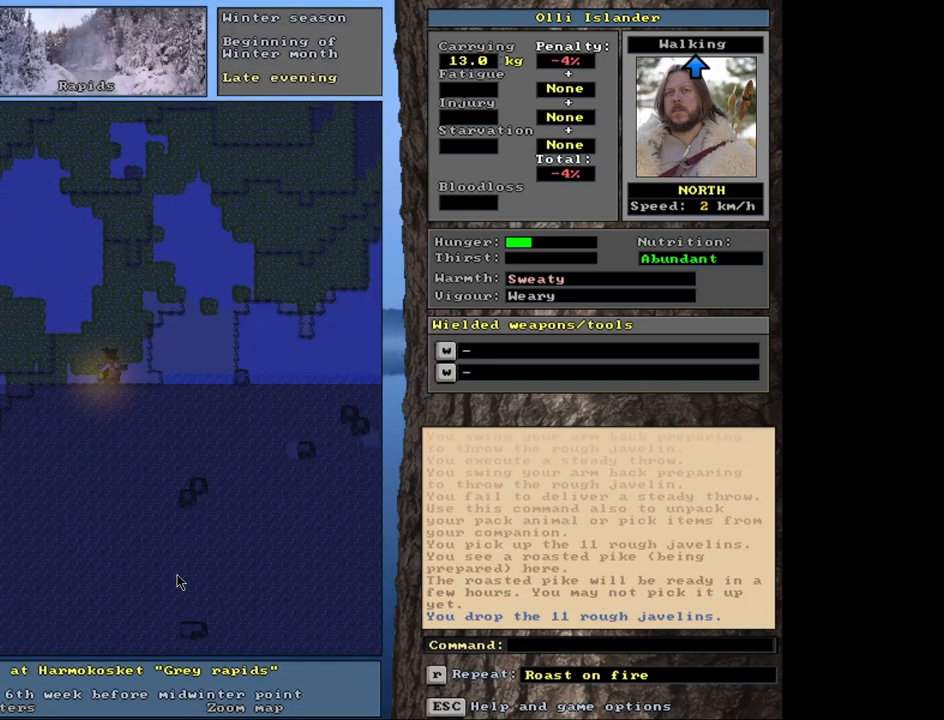
Gameplay with keyboard and mouse; each line is a JSON object with the keys and mouse buttons held at the frame after it. "events" lists presses ("down") and releases ("up") of ".", "/", "0", "1", "2", "3", "4", "5", "6", "7", "8", "9", "a", "alt_l", "alt_r", "b", "backslash", "backspace", "c", "caps_lock", "comma", "ctrl_l", "ctrl_r", "d", "down", "e", "equals", "escape", "f", "f1", "f10", "f11", "f12", "f2", "f3", "f4", "f5", "f6", "f7", "f8", "f9", "g", "h", "i", "j", "k", "l", "lbracket", "left", "m", "minus", "n", "num0", "num1", "num2", "num3", "num4", "num5", "num6", "num7", "num8", "num9", "o", "p", "q", "quote", "r", "rbracket", "return", "right", "s", "semicolon", "shift_l", "shift_r", "space", "super", "t", "tab", "tilde", "u", "up", "v", "w", "x", "y", "z", "mouse_left", "mouse_wheel", "mouse_right", "mouse_mb4" and "mouse_mb5" between this image and that frame as [ms after this image, input, new state], when the widget could be followed in between. "mouse_left", "mouse_wheel", "mouse_right", "mouse_mb4", "mouse_mb5" = the "left", "wheel", "right", "mb4", "mb5" buttons of the "mouse" list. No other keys are recorded. "wheel" means that the mouse wheel is clicked or scrolled. Mouse movement is not recorded. Not read: other_keys.
{"keys": ["ctrl_l"], "mouse": [], "events": [[150, "ctrl_l", "down"]]}
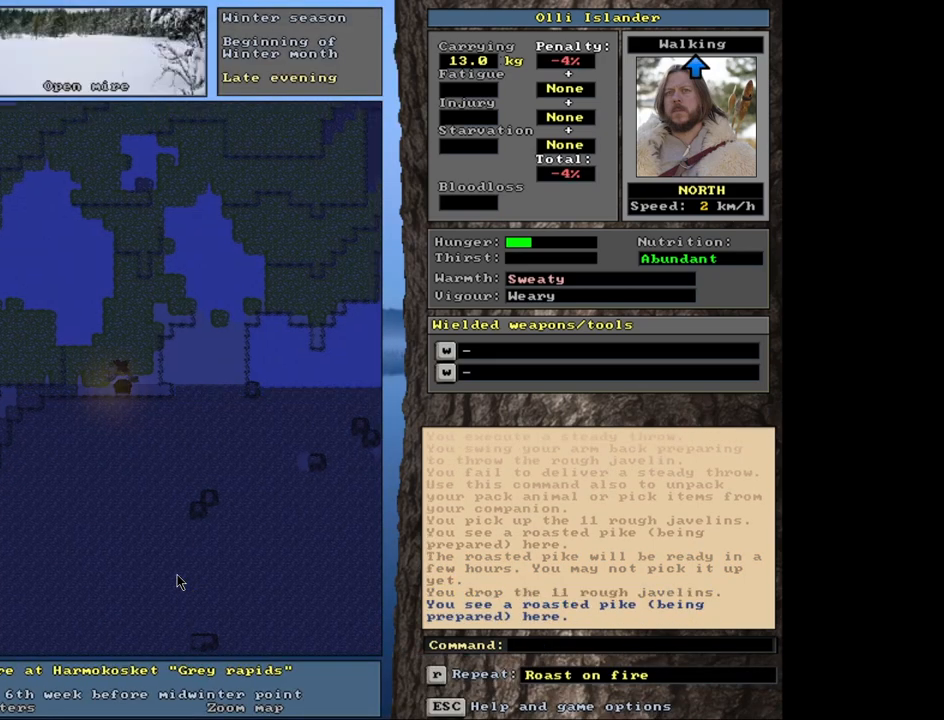
{"keys": [], "mouse": [], "events": [[233, "ctrl_l", "up"]]}
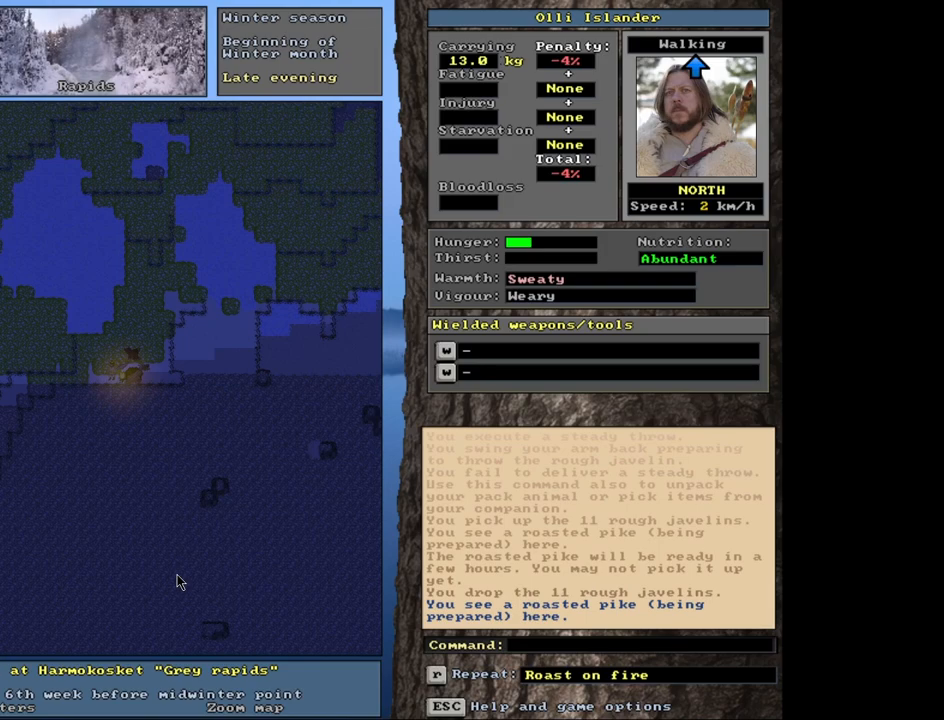
{"keys": [], "mouse": [], "events": []}
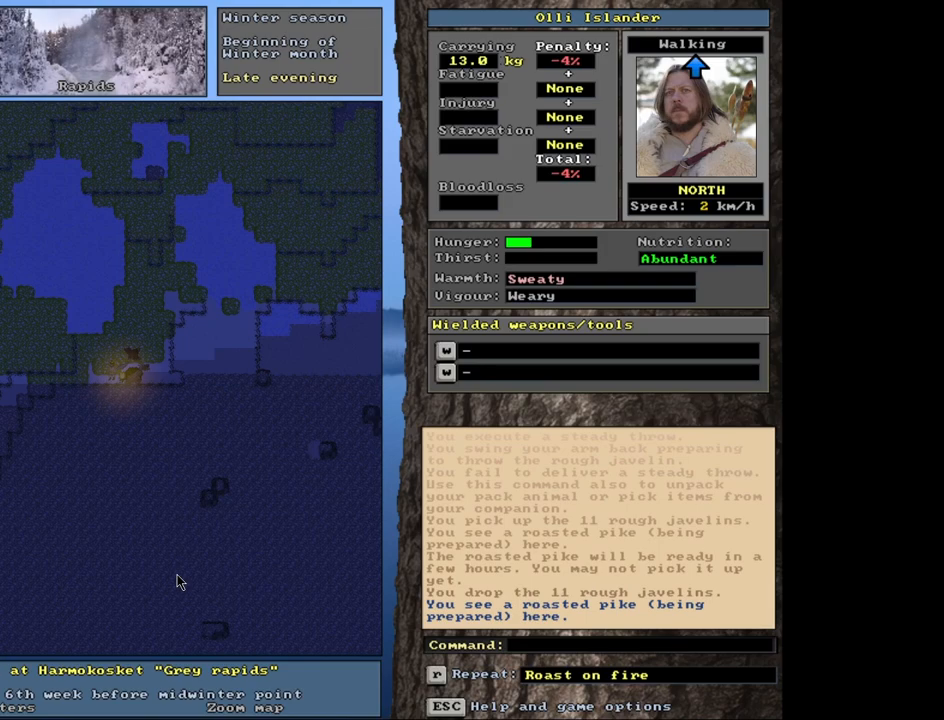
{"keys": [], "mouse": [], "events": [[67, "d", "down"], [200, "d", "up"]]}
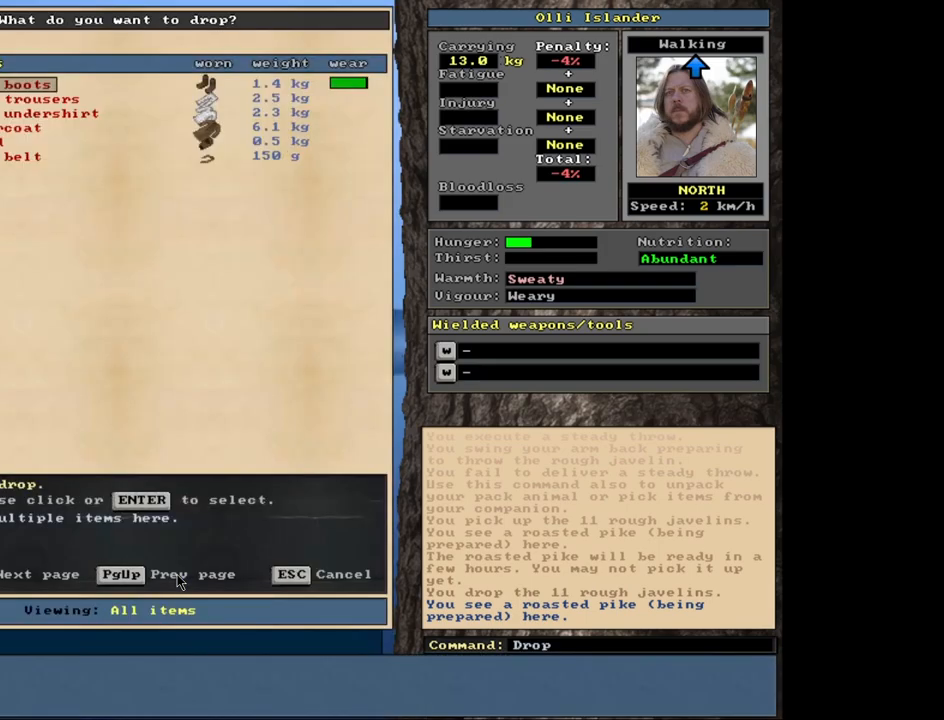
{"keys": [], "mouse": [], "events": [[383, "escape", "down"], [450, "escape", "up"]]}
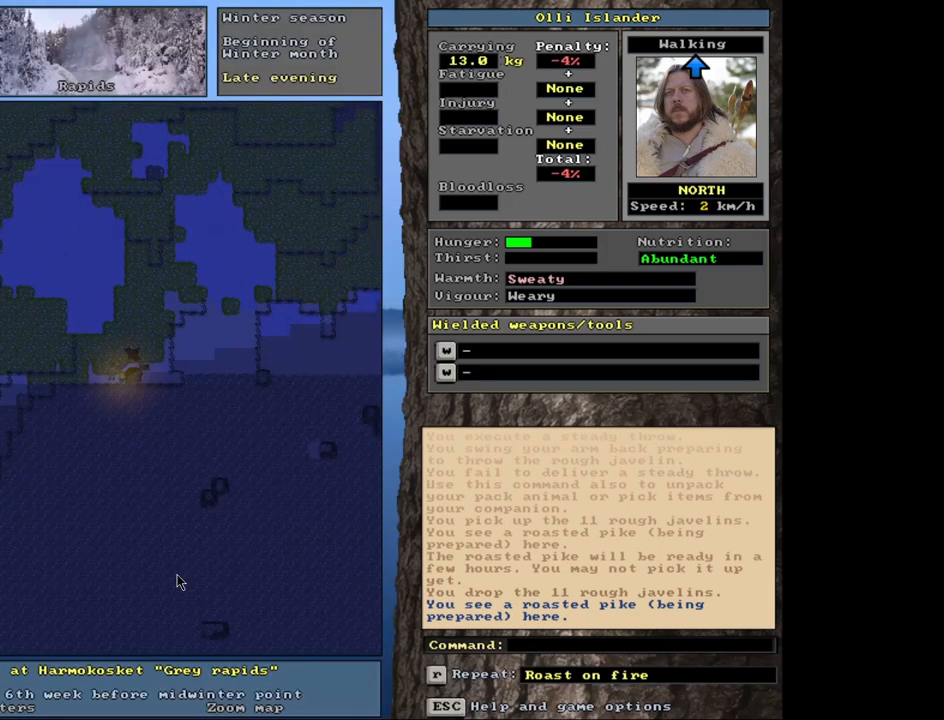
{"keys": ["shift_r", "t"], "mouse": [], "events": [[183, "shift_r", "down"], [500, "t", "down"]]}
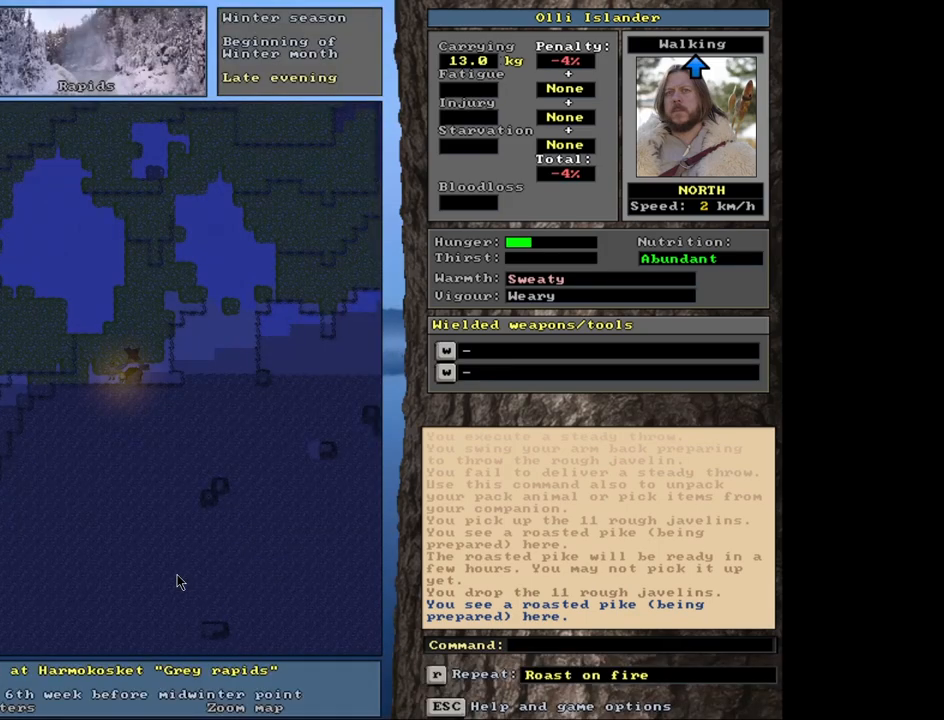
{"keys": [], "mouse": [], "events": [[100, "t", "up"], [183, "shift_r", "up"]]}
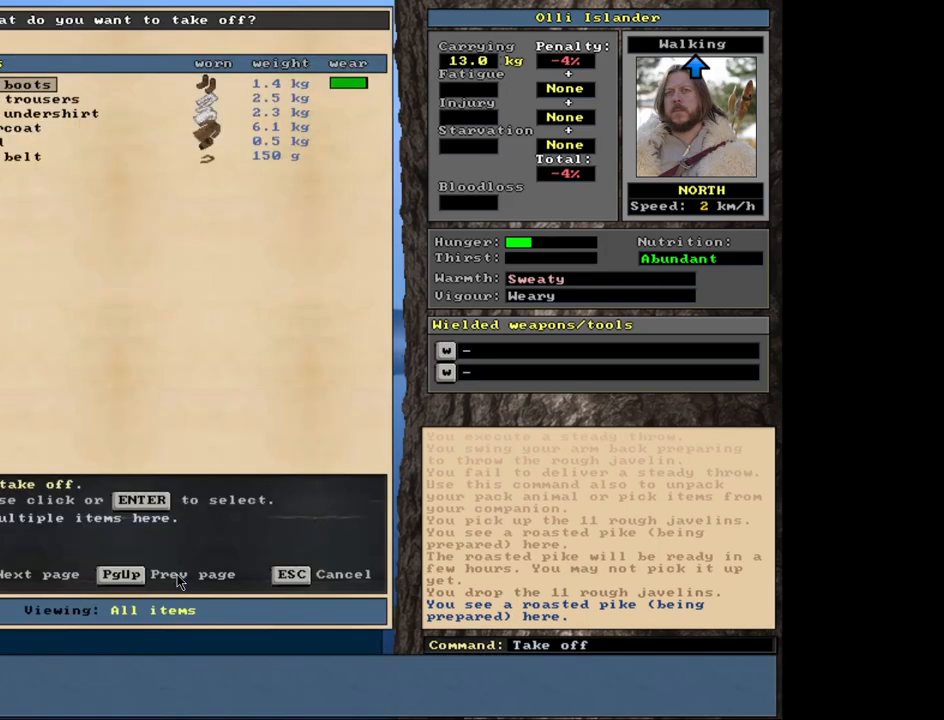
{"keys": [], "mouse": [], "events": [[217, "shift_l", "down"], [350, "equals", "down"], [450, "equals", "up"], [483, "shift_l", "up"]]}
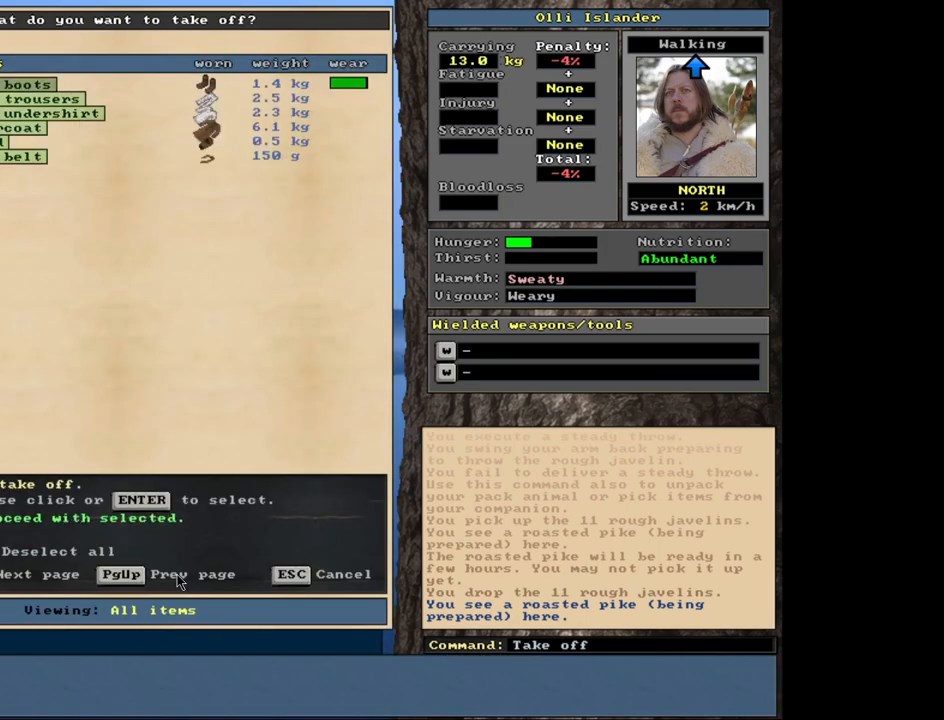
{"keys": [], "mouse": [], "events": [[183, "space", "down"], [250, "space", "up"]]}
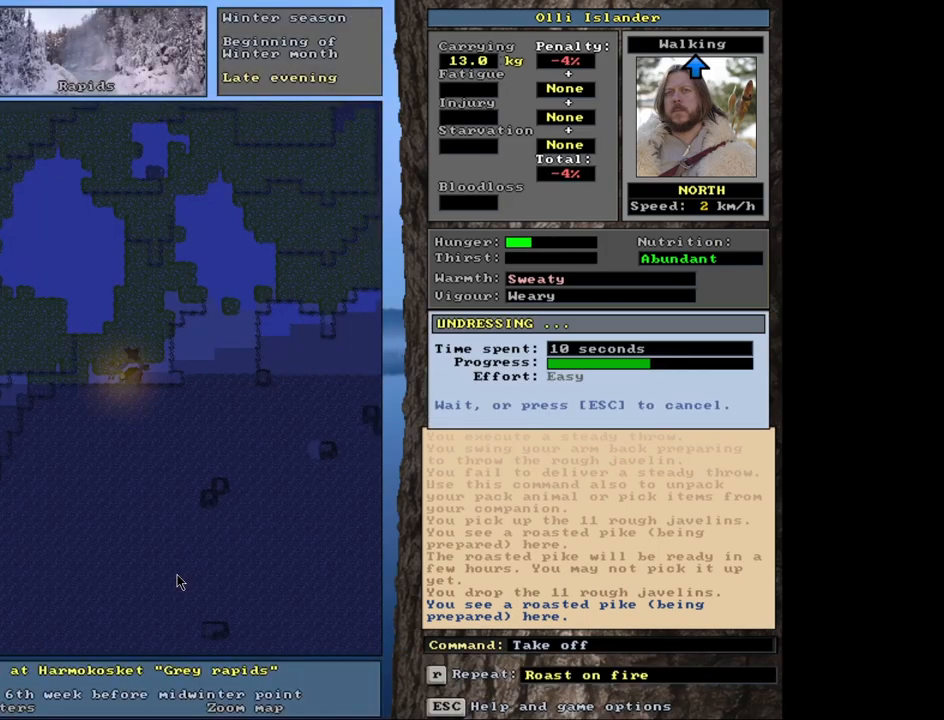
{"keys": [], "mouse": [], "events": []}
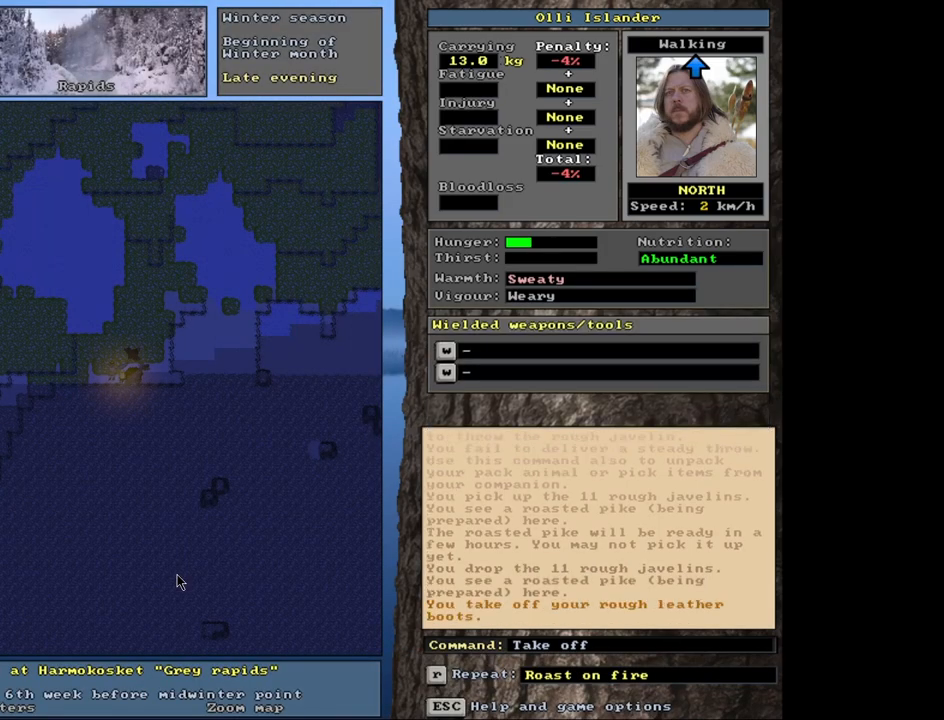
{"keys": [], "mouse": [], "events": []}
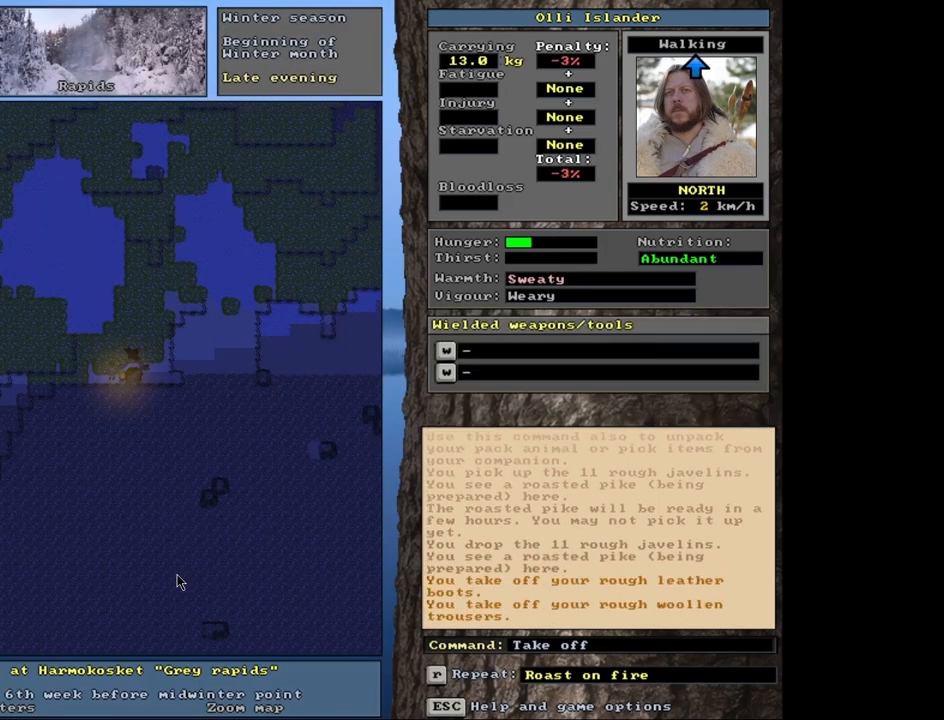
{"keys": [], "mouse": [], "events": []}
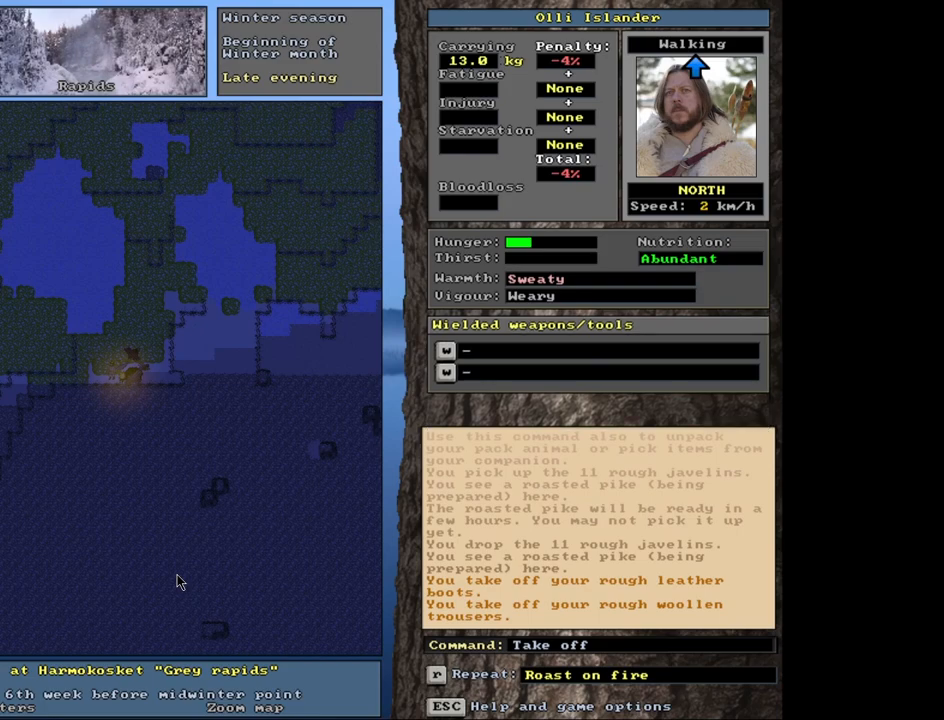
{"keys": [], "mouse": [], "events": []}
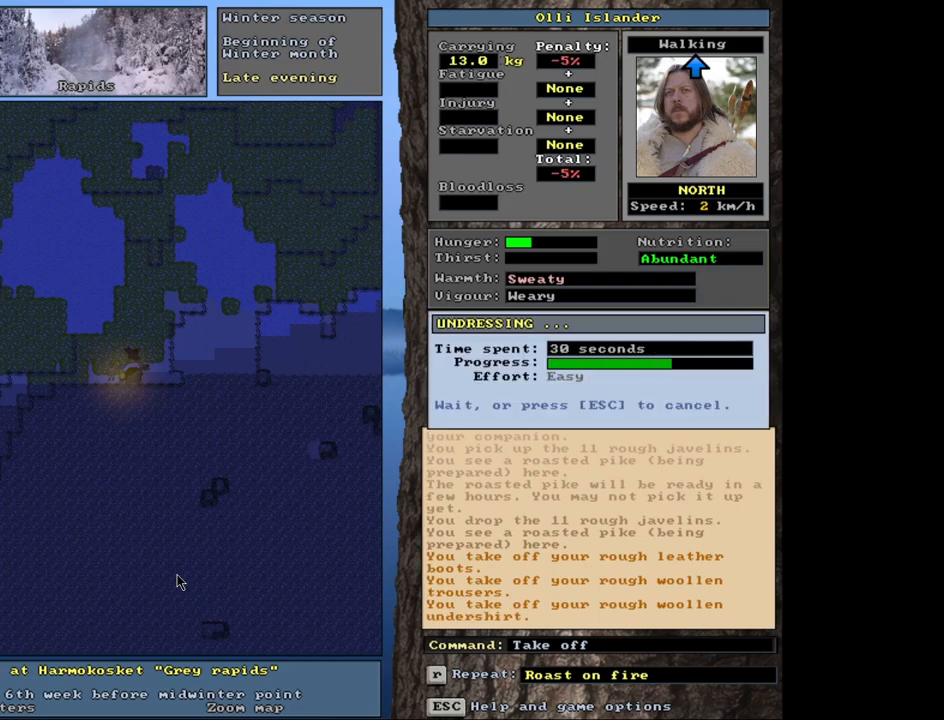
{"keys": [], "mouse": [], "events": []}
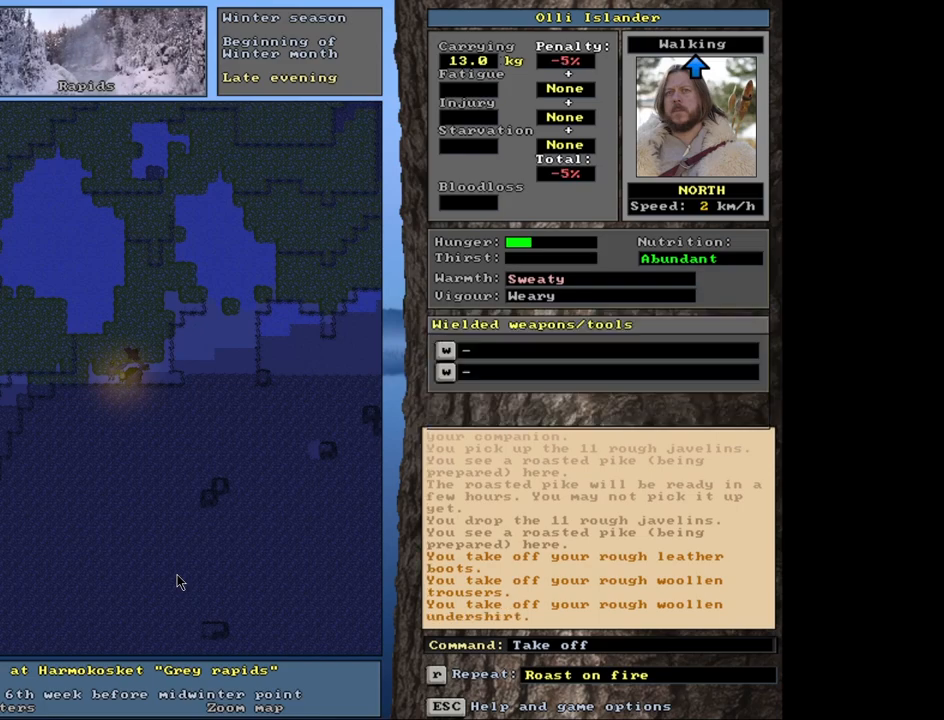
{"keys": [], "mouse": [], "events": []}
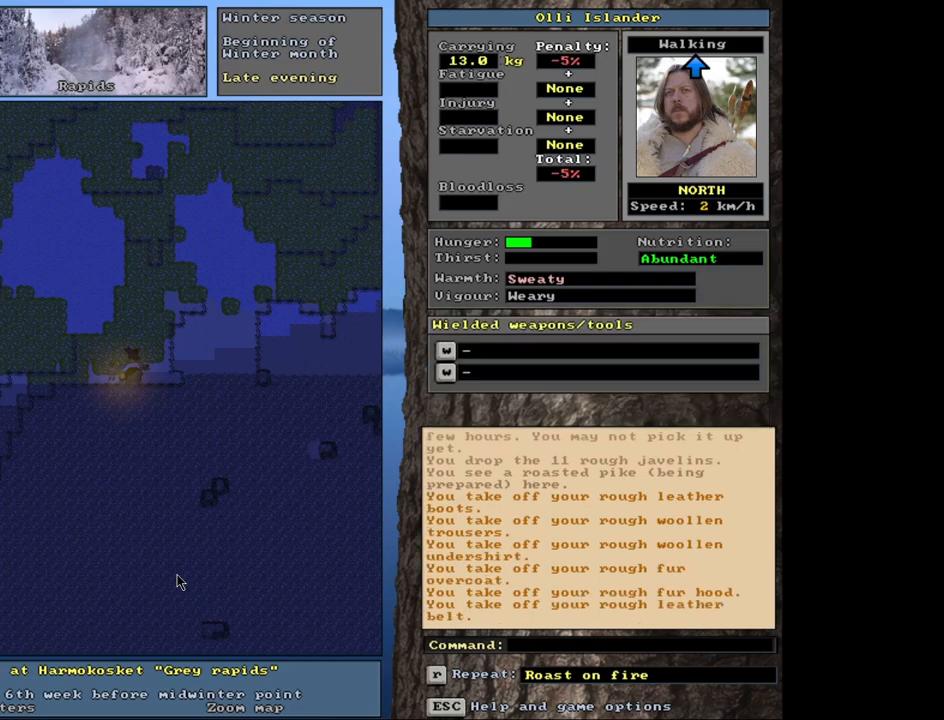
{"keys": [], "mouse": [], "events": [[167, "d", "down"], [283, "d", "up"]]}
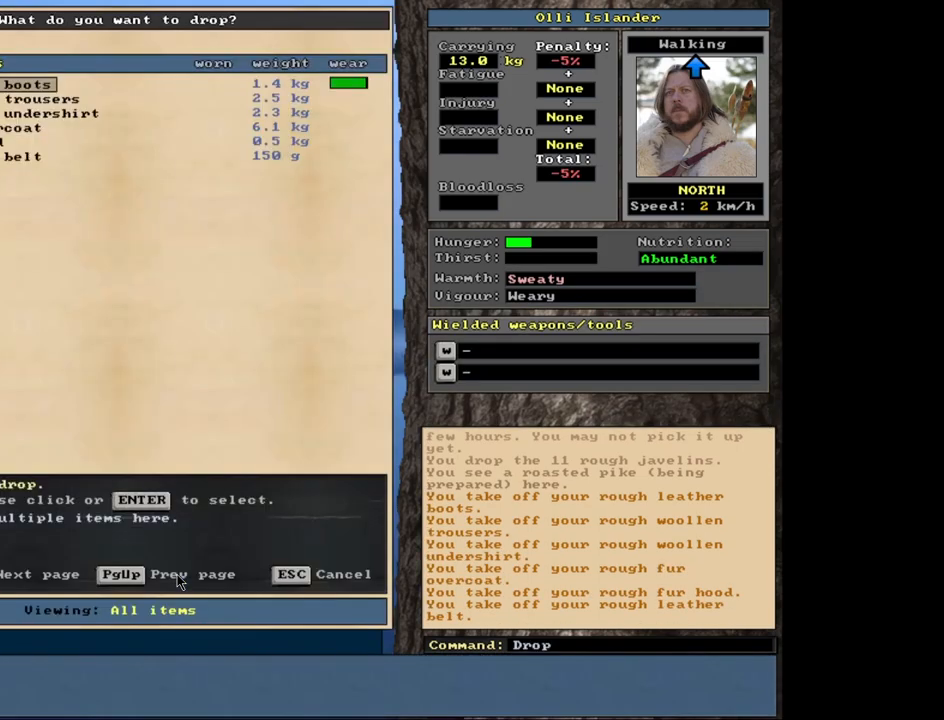
{"keys": [], "mouse": [], "events": []}
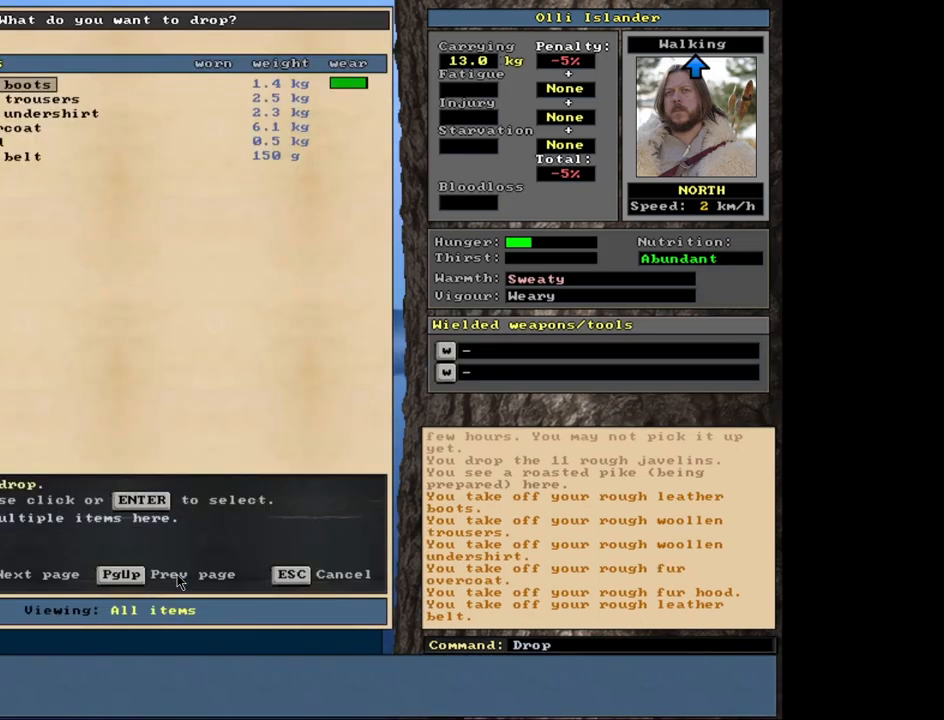
{"keys": [], "mouse": [], "events": [[50, "shift_l", "down"], [333, "shift_l", "up"]]}
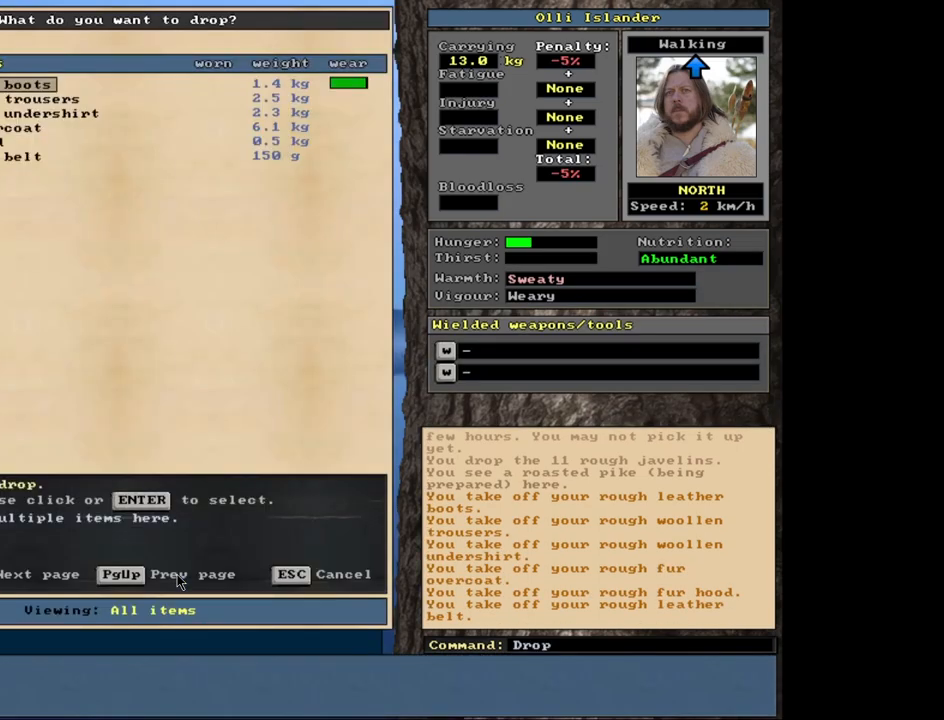
{"keys": ["space"], "mouse": [], "events": [[150, "shift_l", "down"], [167, "equals", "down"], [283, "equals", "up"], [283, "shift_l", "up"], [483, "space", "down"]]}
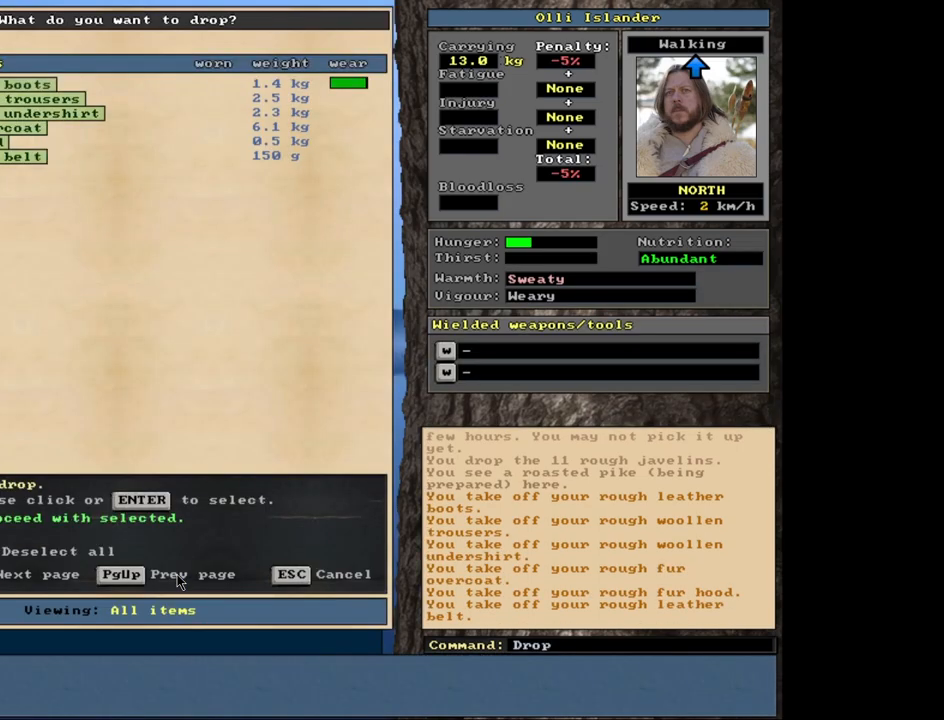
{"keys": [], "mouse": [], "events": [[33, "space", "up"]]}
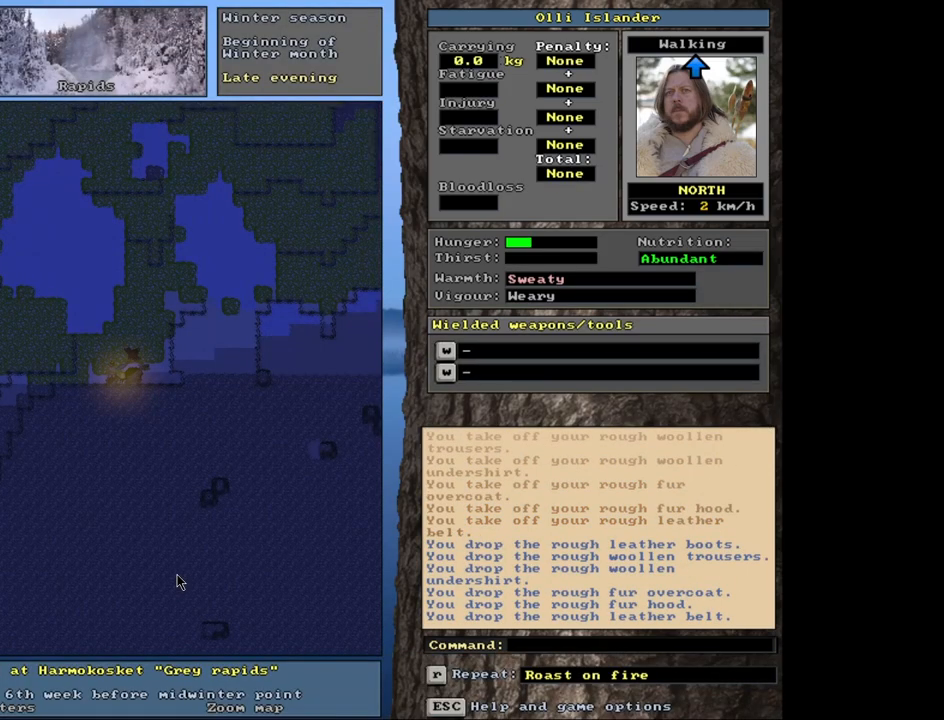
{"keys": [], "mouse": [], "events": []}
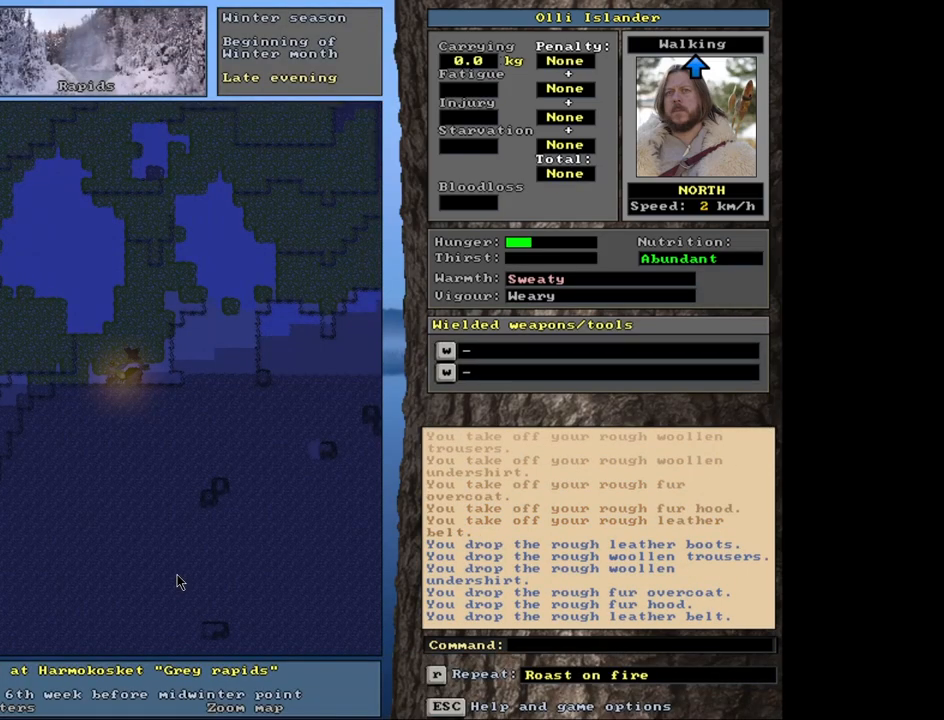
{"keys": [], "mouse": [], "events": []}
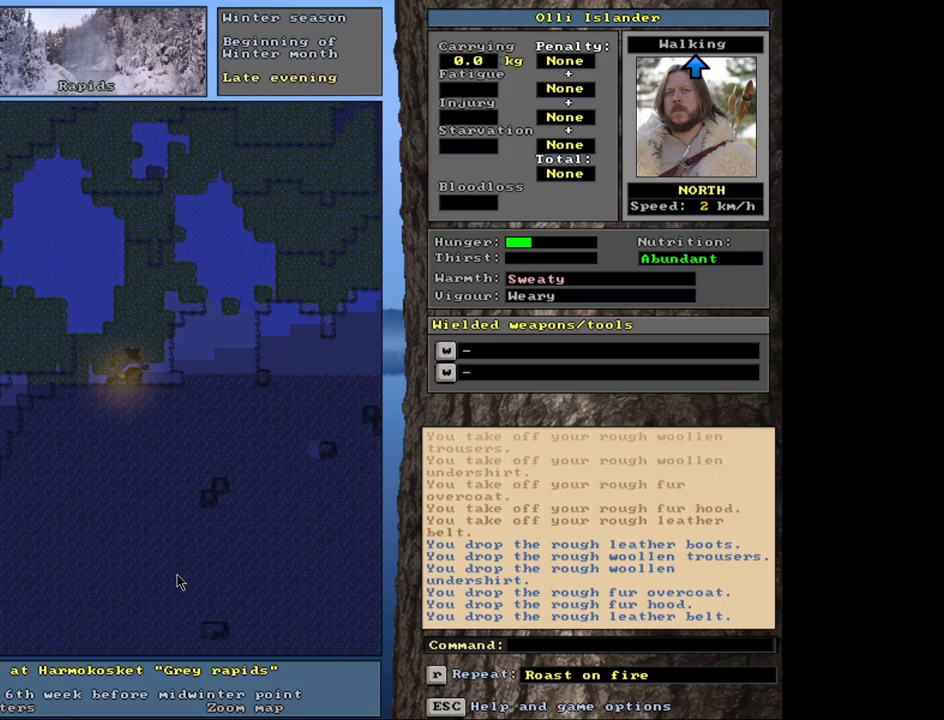
{"keys": ["ctrl_l"], "mouse": [], "events": [[133, "ctrl_l", "down"]]}
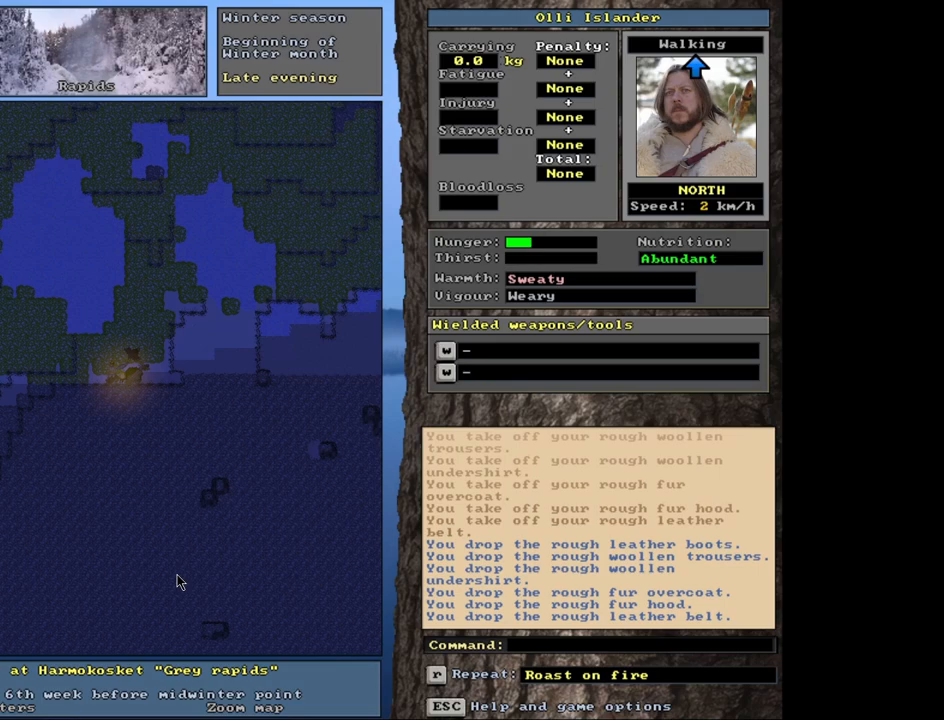
{"keys": ["ctrl_l"], "mouse": [], "events": []}
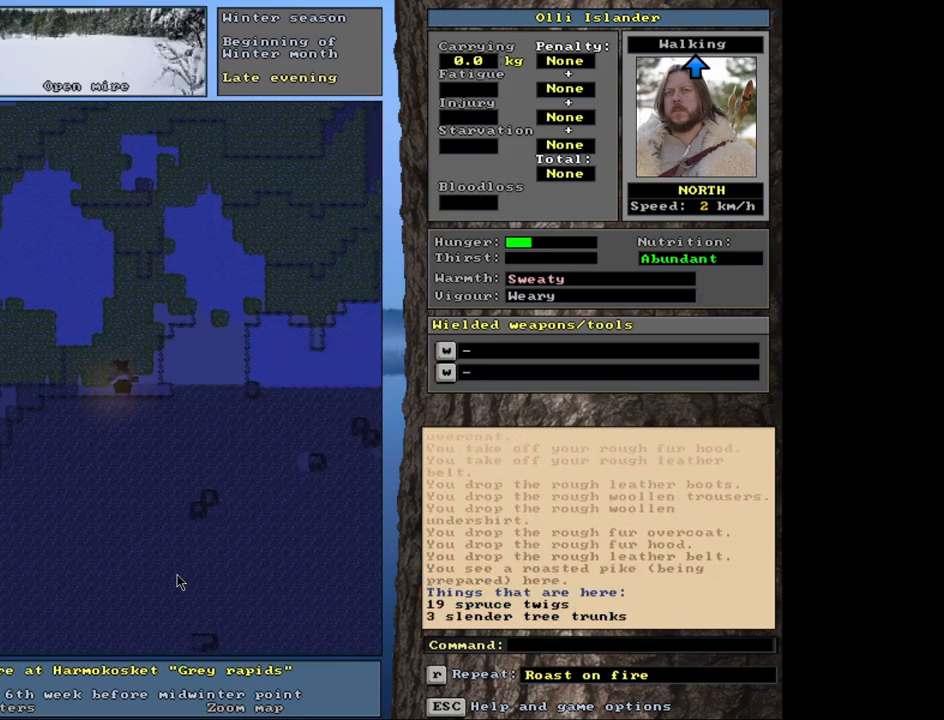
{"keys": ["g"], "mouse": [], "events": [[167, "ctrl_l", "up"], [467, "g", "down"]]}
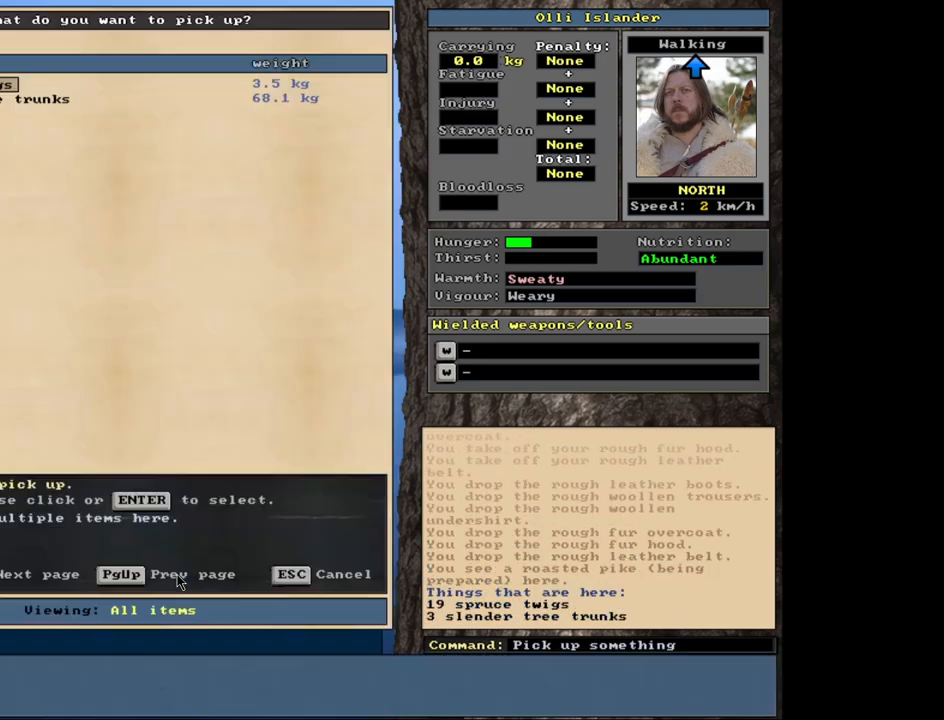
{"keys": [], "mouse": [], "events": [[50, "g", "up"]]}
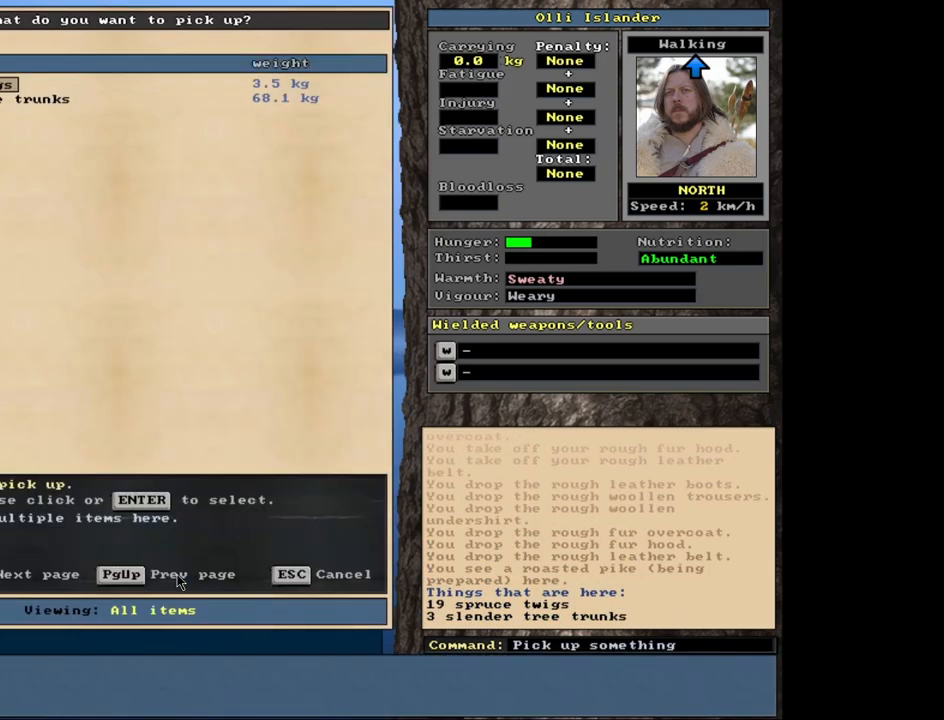
{"keys": [], "mouse": [], "events": []}
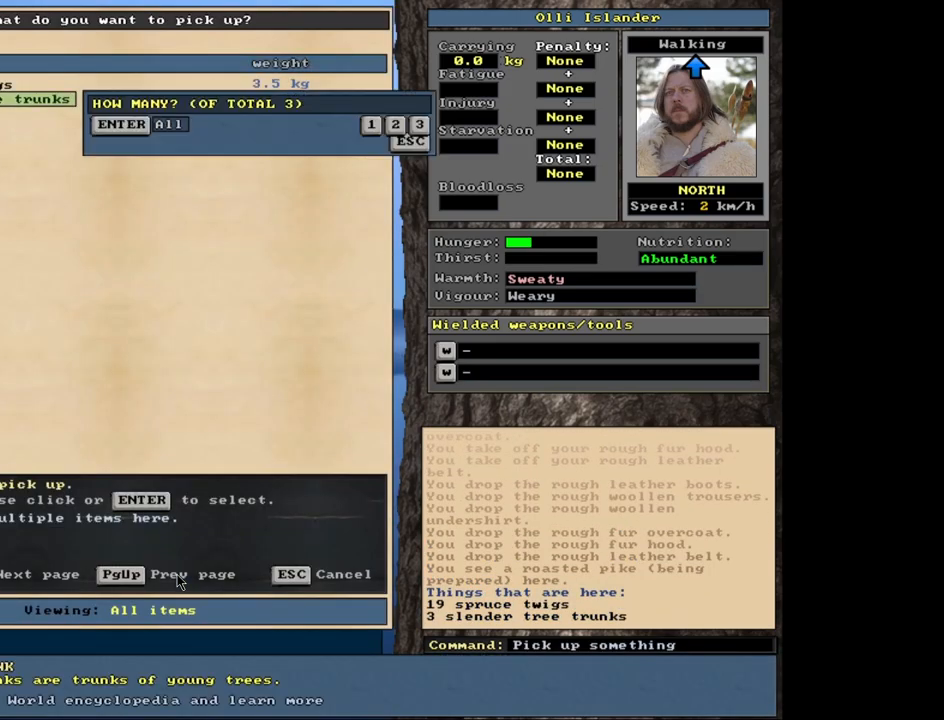
{"keys": [], "mouse": [], "events": [[250, "1", "down"], [367, "1", "up"]]}
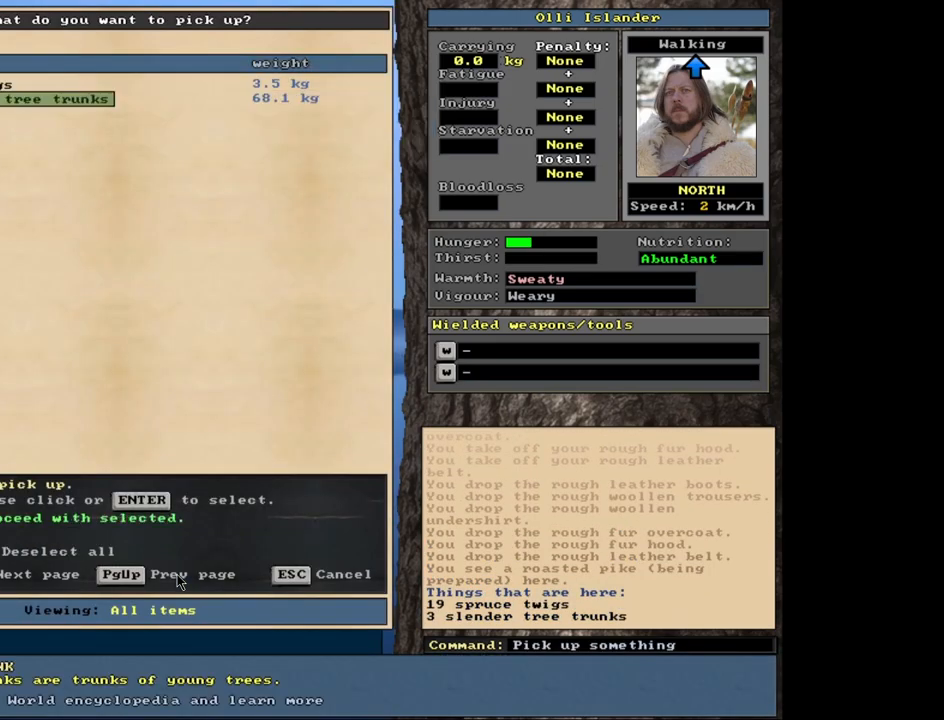
{"keys": [], "mouse": [], "events": [[150, "space", "down"], [233, "space", "up"]]}
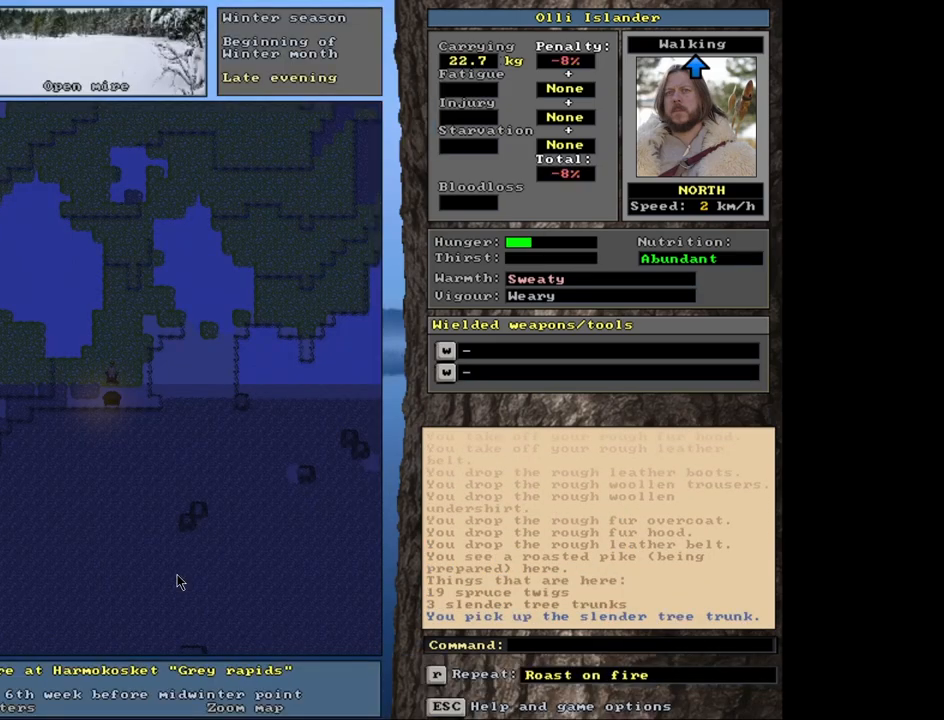
{"keys": ["ctrl_l"], "mouse": [], "events": [[33, "ctrl_l", "down"]]}